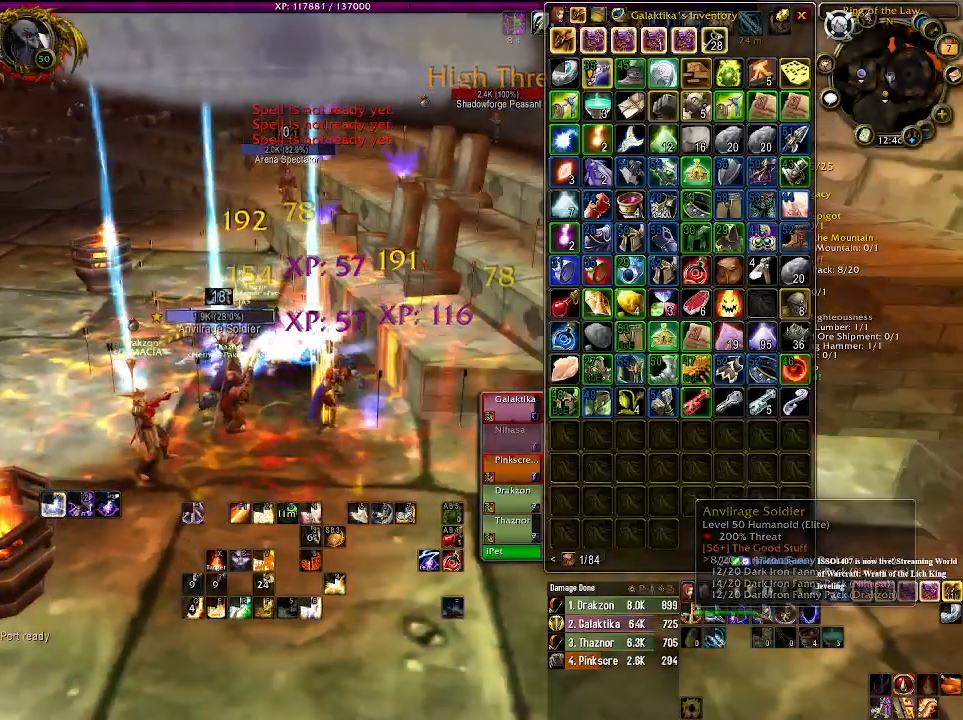
Gameplay with keyboard and mouse; each line is a JSON object with the keys and mouse buttons held at the frame after it. "events" lists presses ("down") and releases ("up") of "1", "2", "3", "4", "5", "a", "alt", "b", "c", "ctrl", "d", "e", "f", "g", "q", "r", "s", "shift", "space", "t", "tab", "v", "w", "x", "z", "mouse_left", "mouse_wheel" and "mouse_right" between this image and that frame as [ms after this image, input, new state], when the widget could be followed in between. "mouse_left", "mouse_wheel", "mouse_right" = the "left", "wheel", "right" buttons of the "mouse" list. No other keys are recorded. "wheel" means that the mouse wheel is clicked or scrolled. Mouse movement is not recorded.
{"keys": [], "mouse": ["right"], "events": [[50, "1", "up"], [350, "s", "down"], [500, "s", "up"]]}
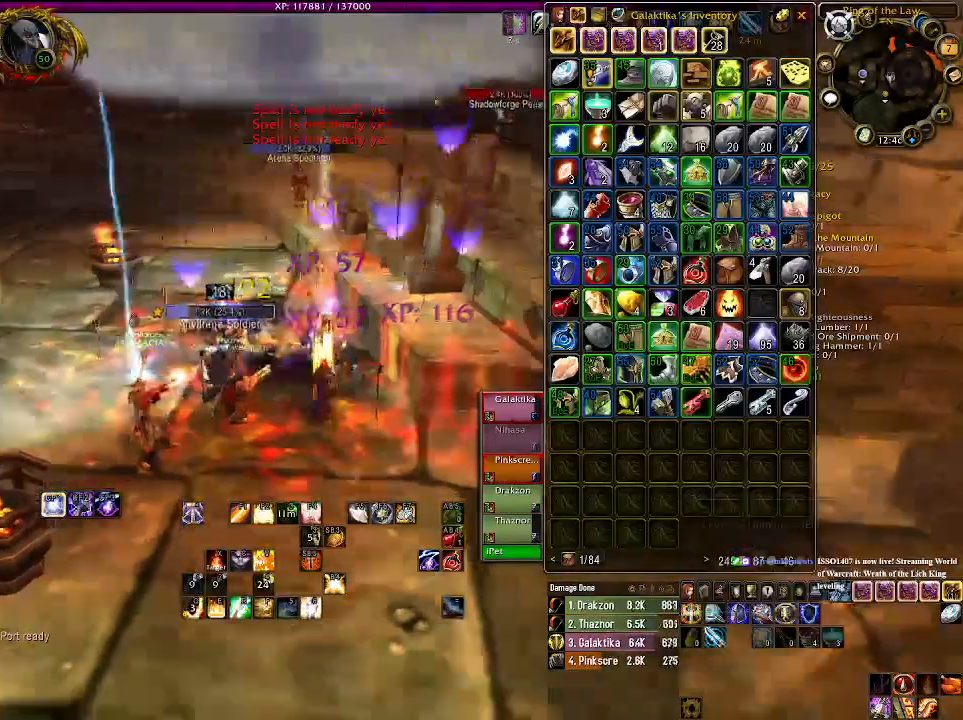
{"keys": ["e"], "mouse": ["right"], "events": [[216, "e", "down"], [350, "e", "up"], [416, "e", "down"]]}
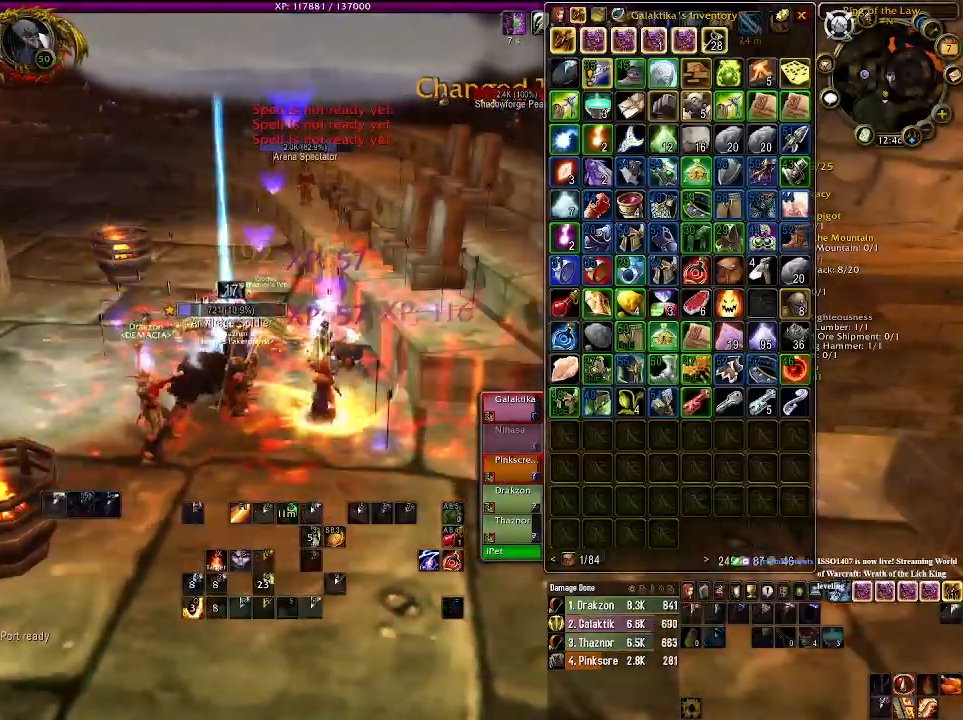
{"keys": ["w"], "mouse": [], "events": [[16, "e", "up"], [433, "mouse_right", "up"], [483, "w", "down"]]}
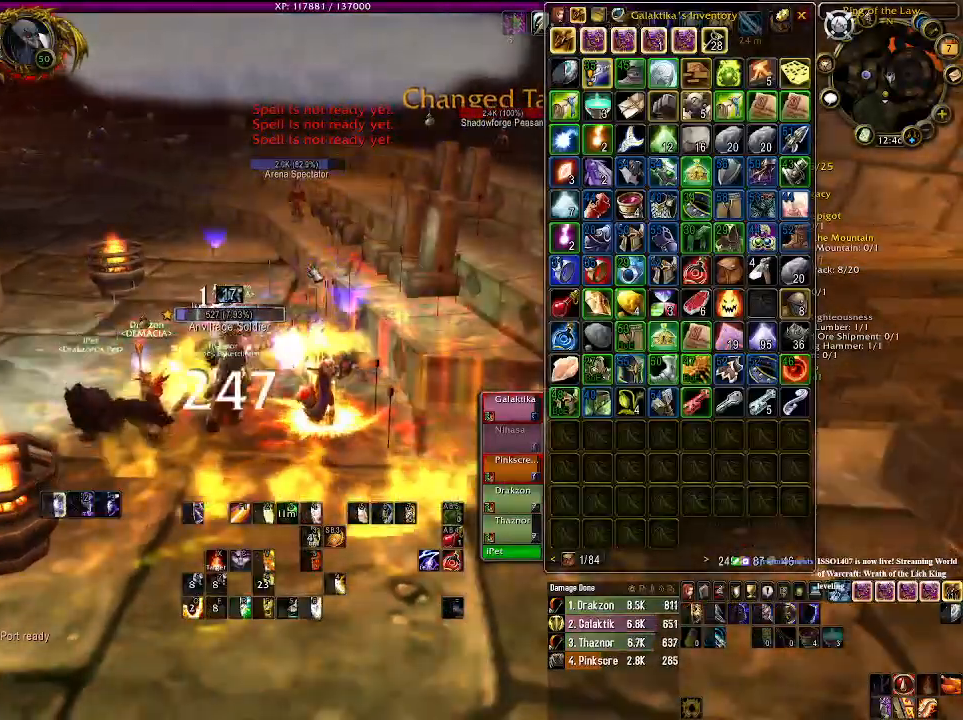
{"keys": ["w"], "mouse": ["right"], "events": [[433, "mouse_right", "down"]]}
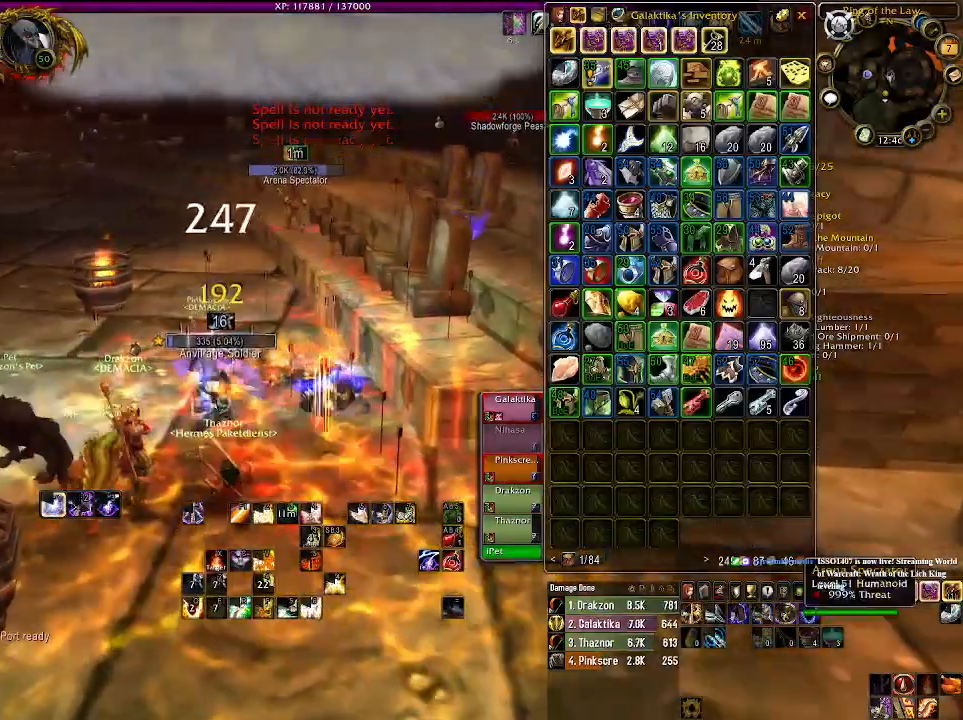
{"keys": ["w"], "mouse": ["right"], "events": [[50, "mouse_right", "up"], [200, "mouse_right", "down"], [266, "1", "down"], [383, "1", "up"]]}
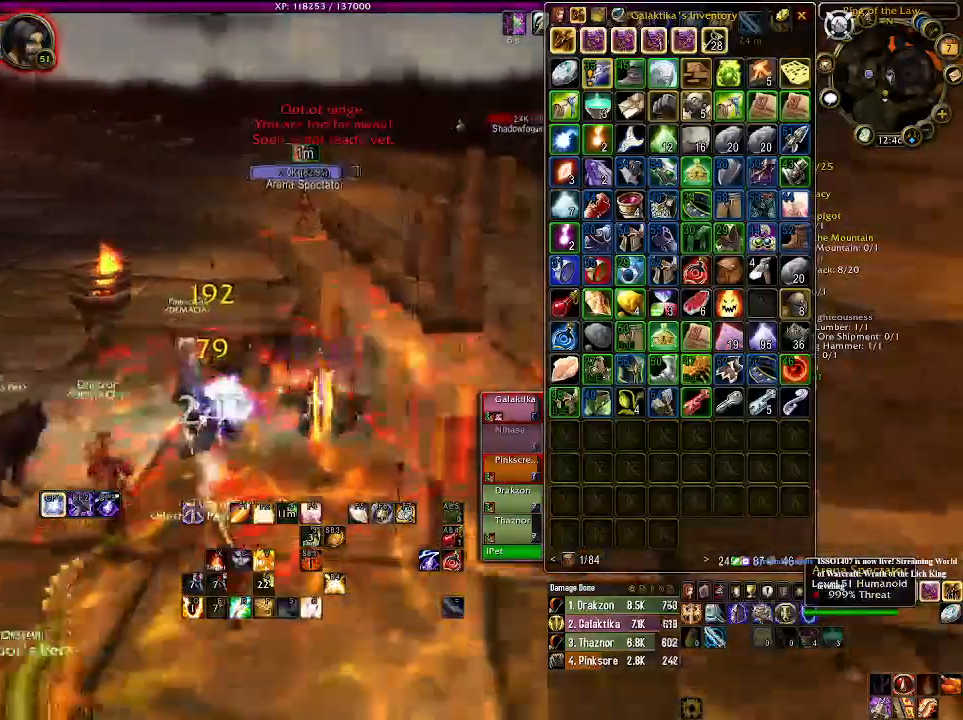
{"keys": ["c", "w"], "mouse": ["right"], "events": [[16, "t", "down"], [133, "t", "up"], [150, "mouse_wheel", "down"], [283, "mouse_wheel", "up"], [383, "c", "down"]]}
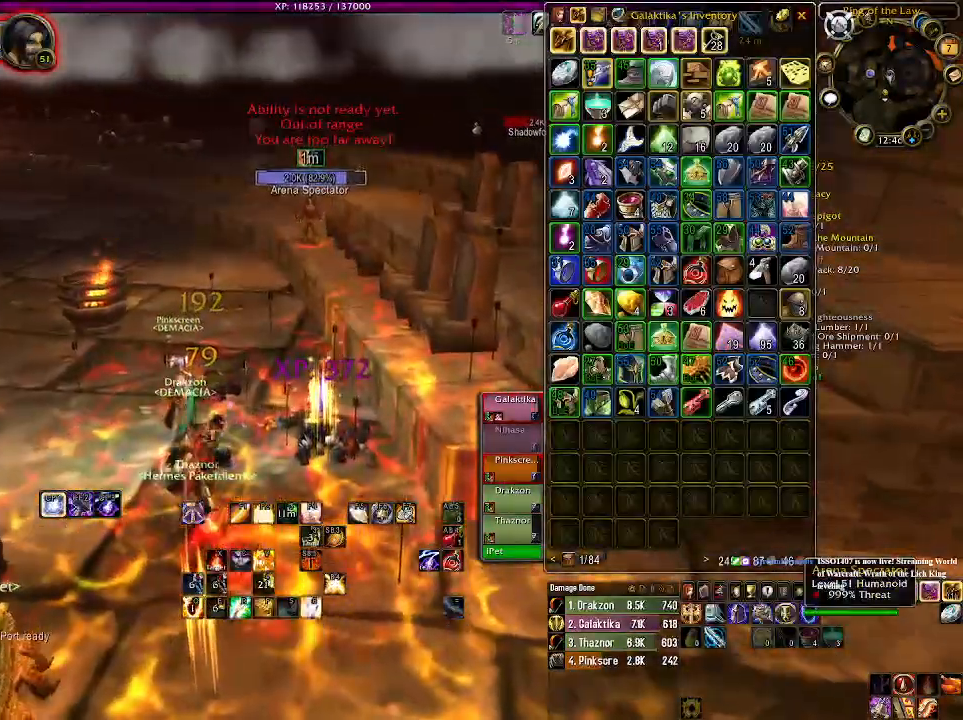
{"keys": ["w"], "mouse": ["right"], "events": [[66, "c", "up"], [100, "space", "down"], [200, "space", "up"]]}
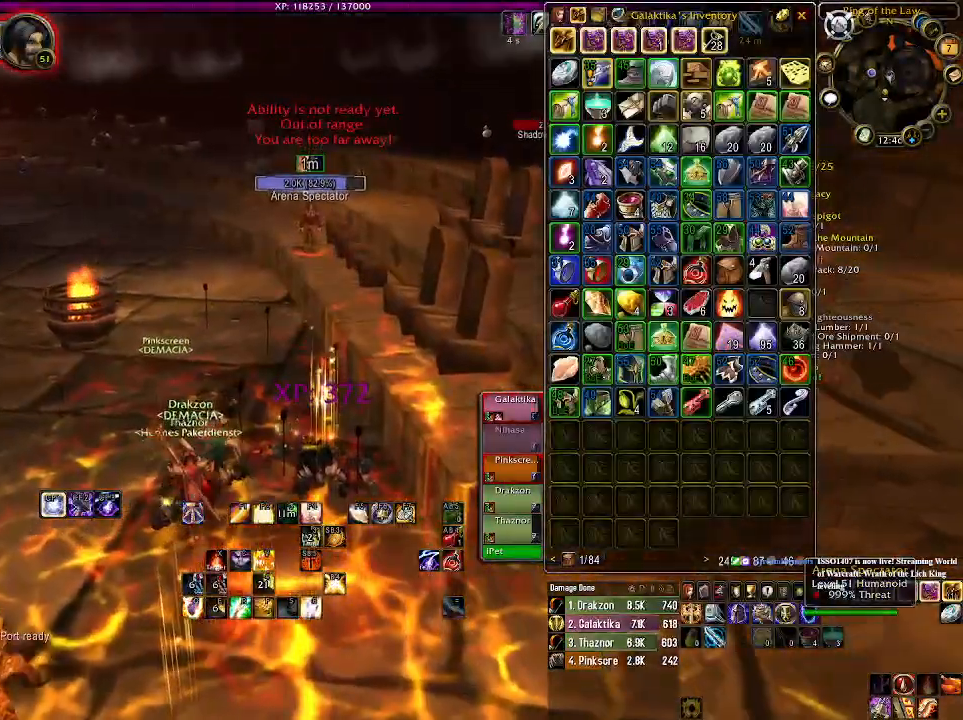
{"keys": ["w"], "mouse": ["right"], "events": []}
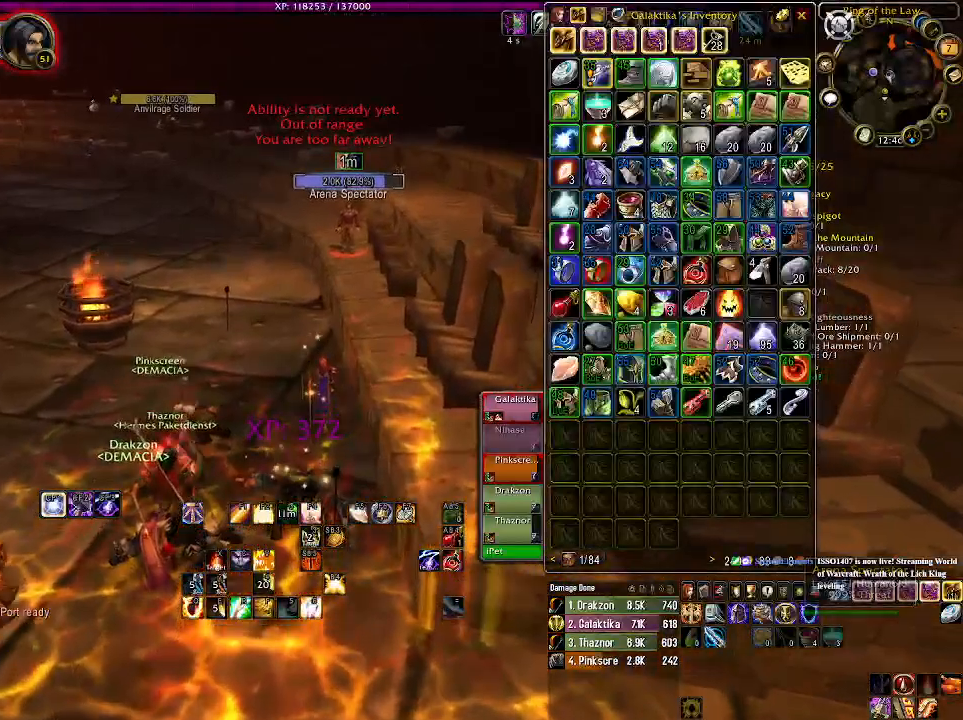
{"keys": ["w"], "mouse": ["right"], "events": []}
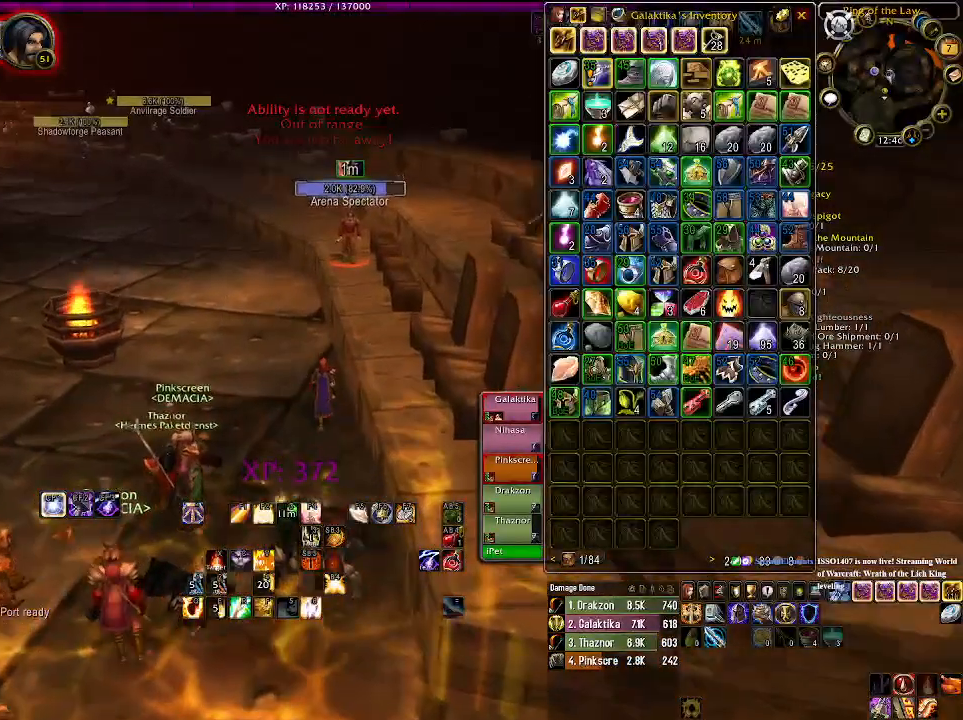
{"keys": ["w"], "mouse": ["right"], "events": [[250, "q", "down"], [366, "q", "up"]]}
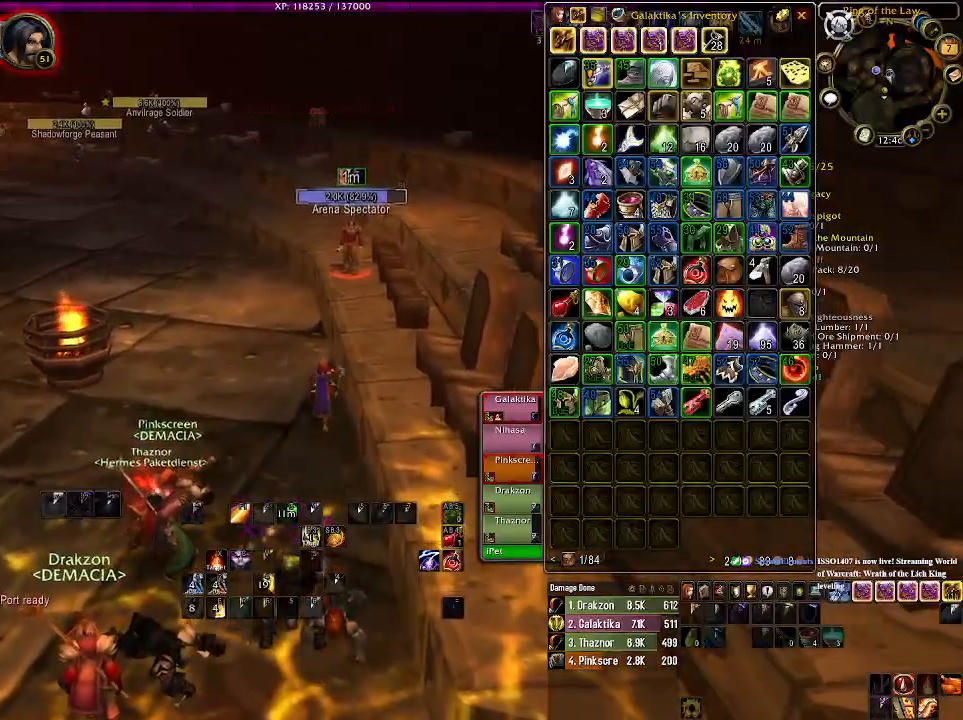
{"keys": ["a", "w"], "mouse": ["right"], "events": [[266, "a", "down"]]}
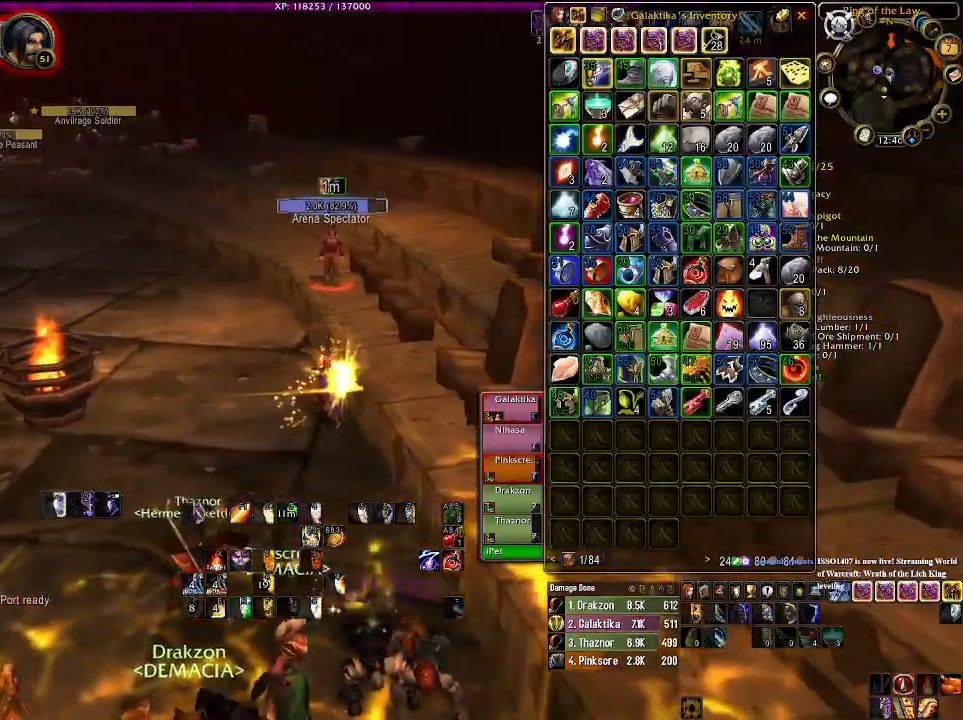
{"keys": ["space", "w"], "mouse": ["right"], "events": [[50, "a", "up"], [433, "space", "down"]]}
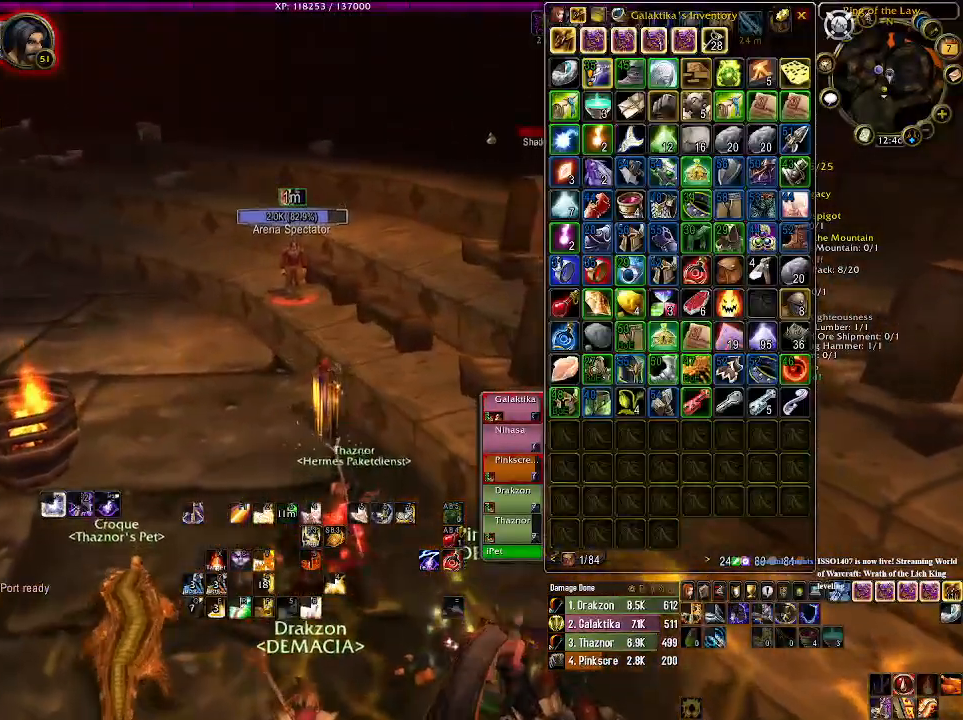
{"keys": ["w"], "mouse": ["right"], "events": [[66, "space", "up"], [200, "1", "down"], [316, "1", "up"]]}
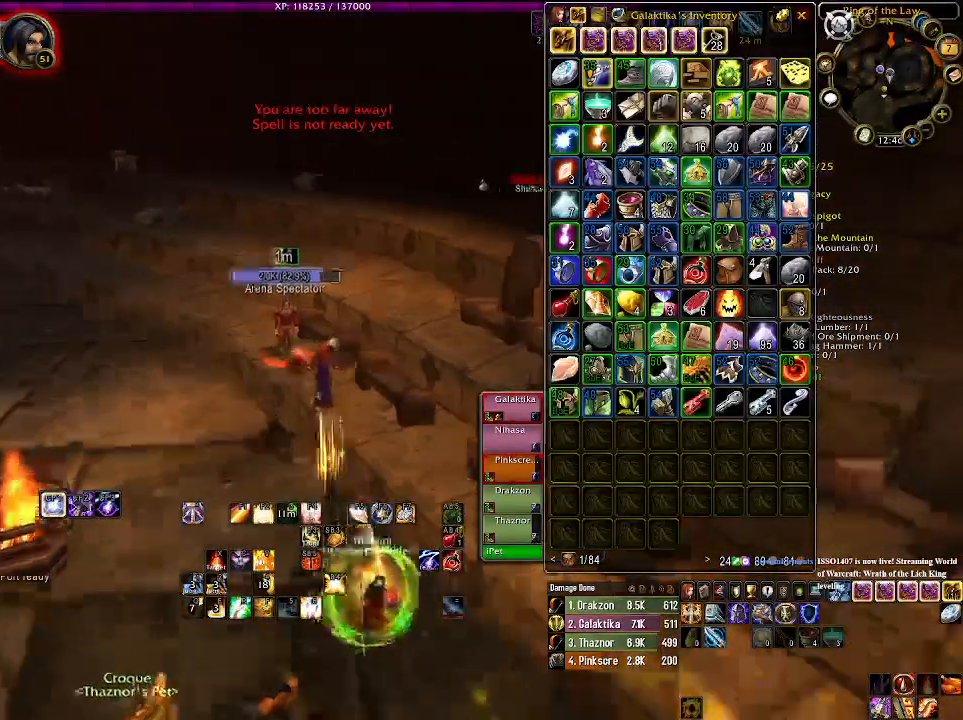
{"keys": ["w"], "mouse": ["right"], "events": [[16, "1", "down"], [150, "1", "up"]]}
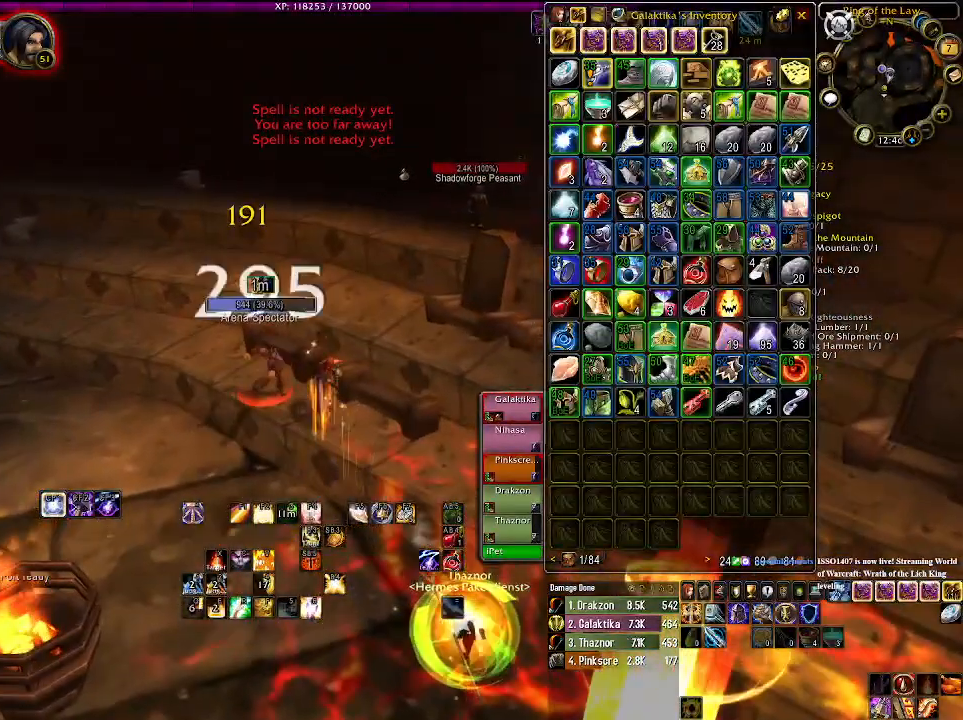
{"keys": [], "mouse": [], "events": [[33, "w", "up"], [133, "mouse_right", "up"]]}
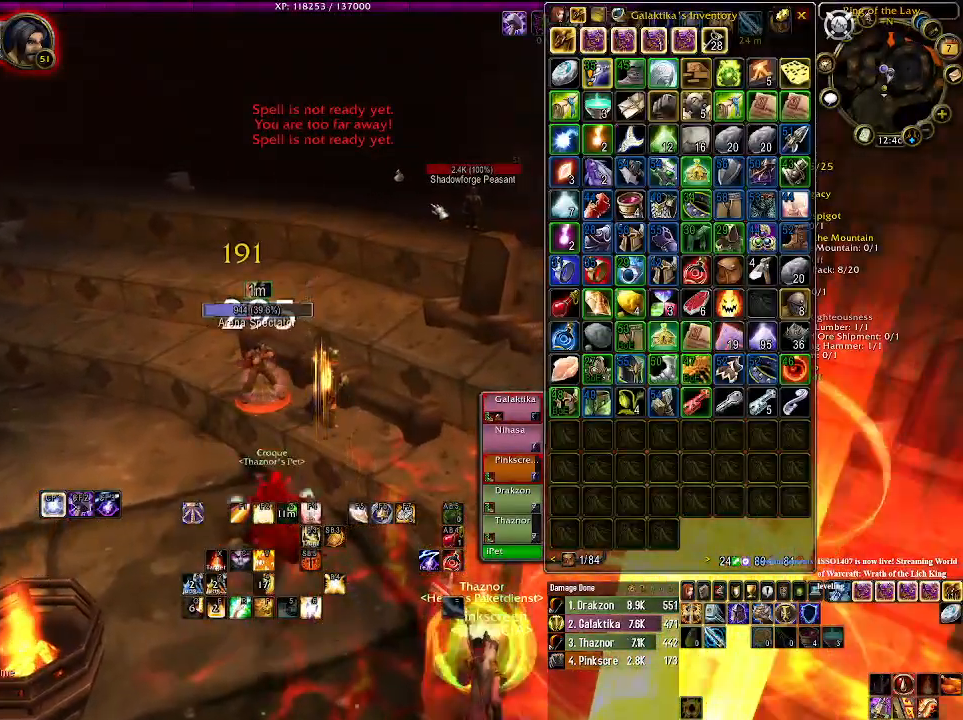
{"keys": [], "mouse": [], "events": [[316, "mouse_right", "down"], [383, "mouse_right", "up"]]}
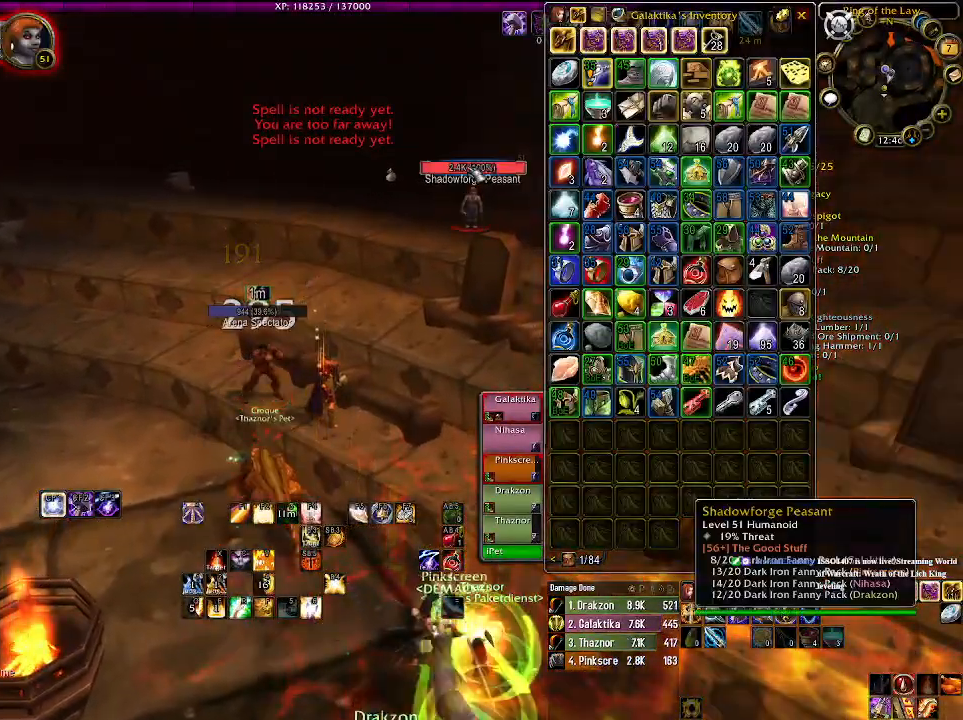
{"keys": [], "mouse": ["wheel", "right"], "events": [[33, "mouse_right", "down"], [133, "mouse_wheel", "down"], [216, "mouse_wheel", "up"], [316, "mouse_wheel", "down"], [416, "mouse_wheel", "up"], [500, "mouse_wheel", "down"]]}
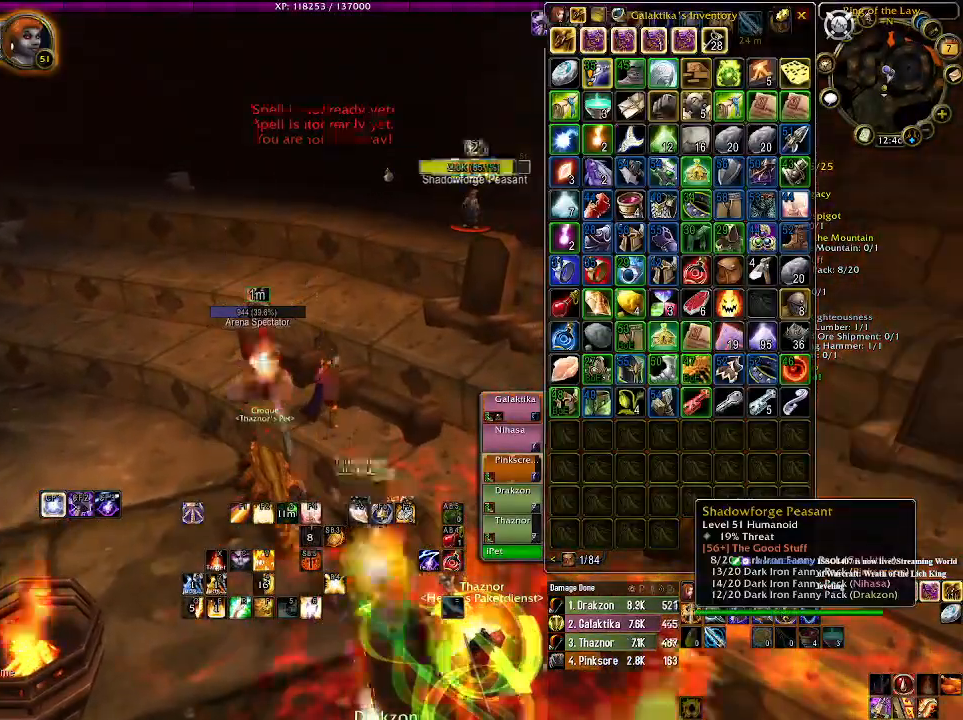
{"keys": [], "mouse": ["right"], "events": [[116, "mouse_wheel", "up"], [183, "s", "down"], [350, "s", "up"]]}
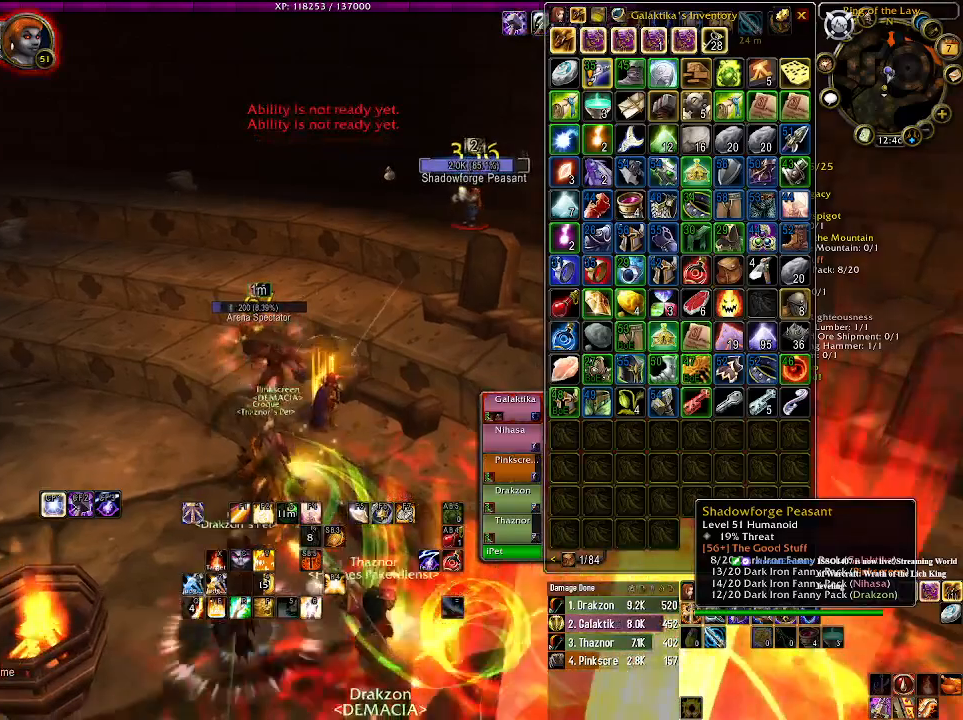
{"keys": ["1"], "mouse": ["right"], "events": [[183, "a", "down"], [200, "s", "down"], [283, "a", "up"], [333, "s", "up"], [483, "1", "down"]]}
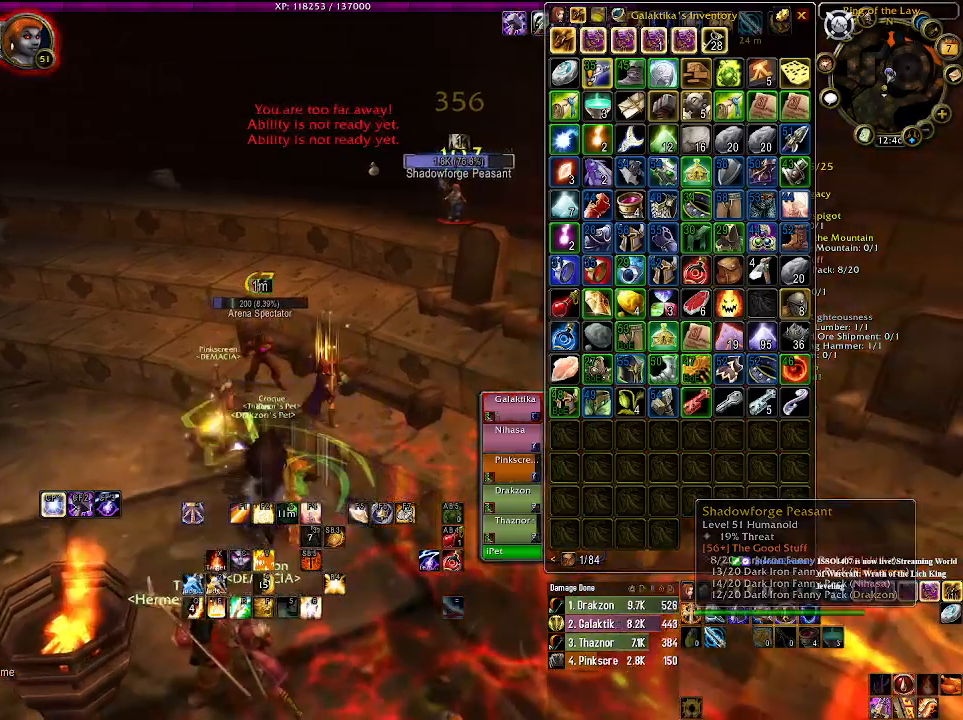
{"keys": [], "mouse": ["right"], "events": [[100, "1", "up"]]}
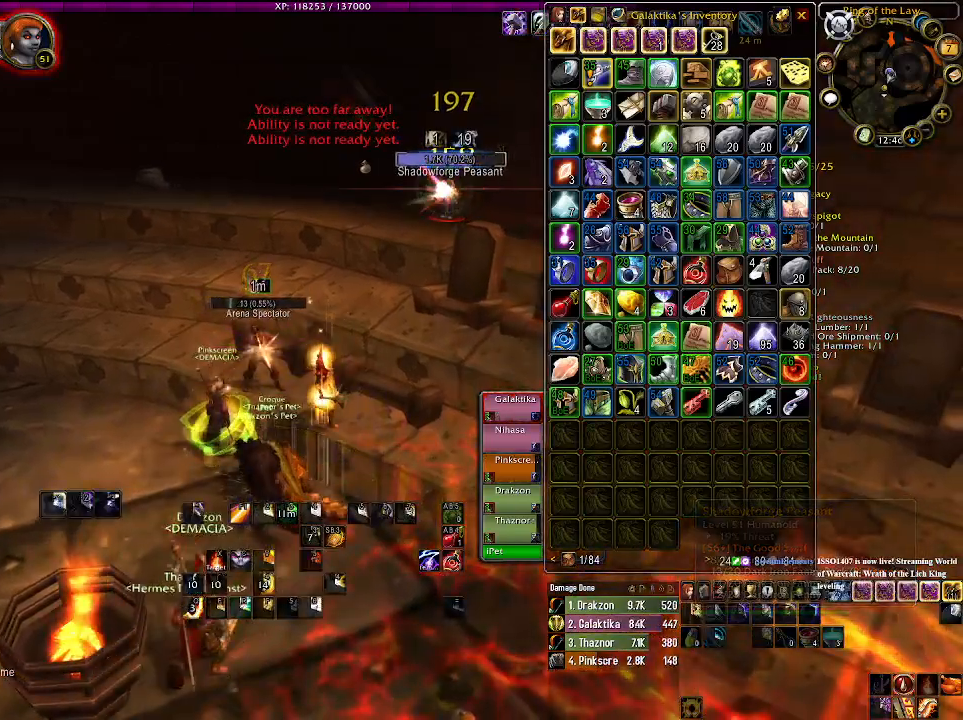
{"keys": ["d"], "mouse": ["left", "right"], "events": [[450, "d", "down"], [483, "mouse_left", "down"]]}
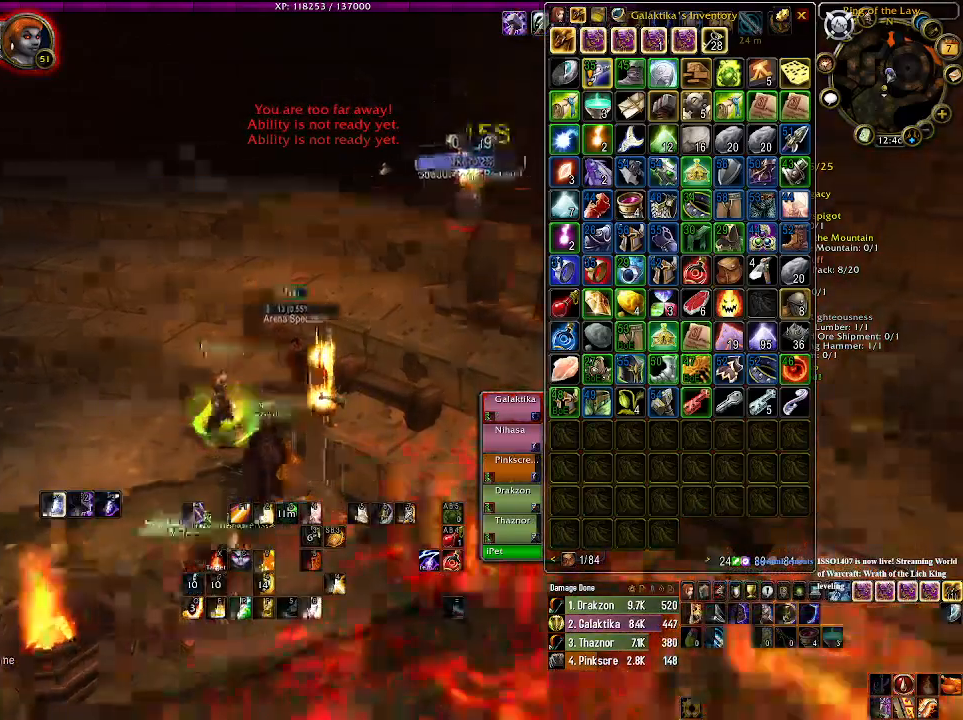
{"keys": ["d", "space"], "mouse": ["left", "right"], "events": [[266, "1", "down"], [350, "1", "up"], [450, "space", "down"]]}
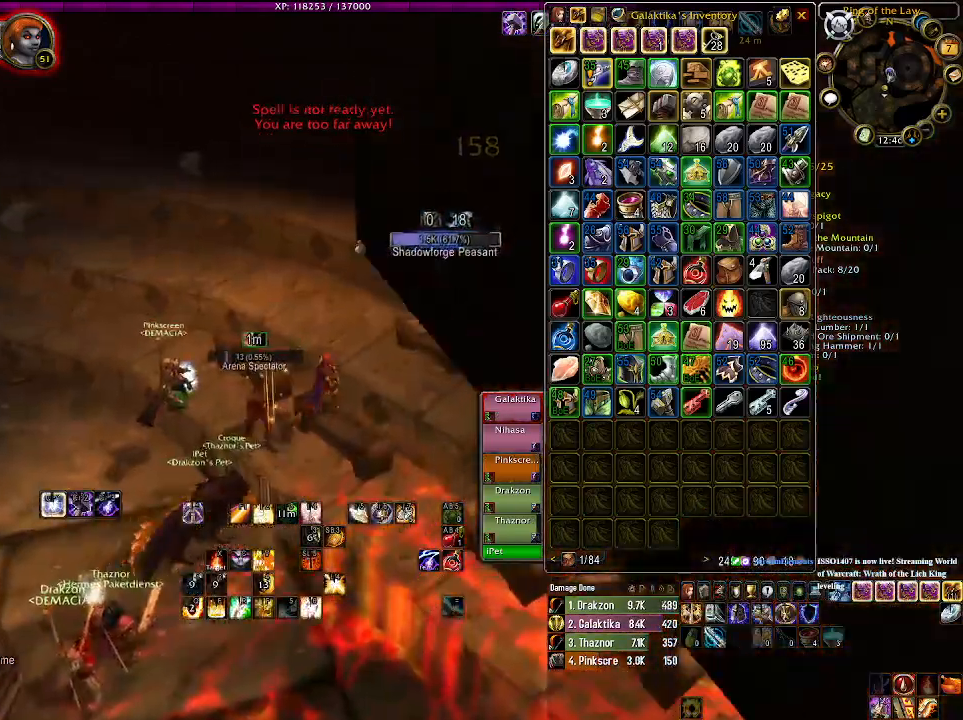
{"keys": ["1", "d"], "mouse": ["left", "right"], "events": [[133, "space", "up"], [483, "1", "down"]]}
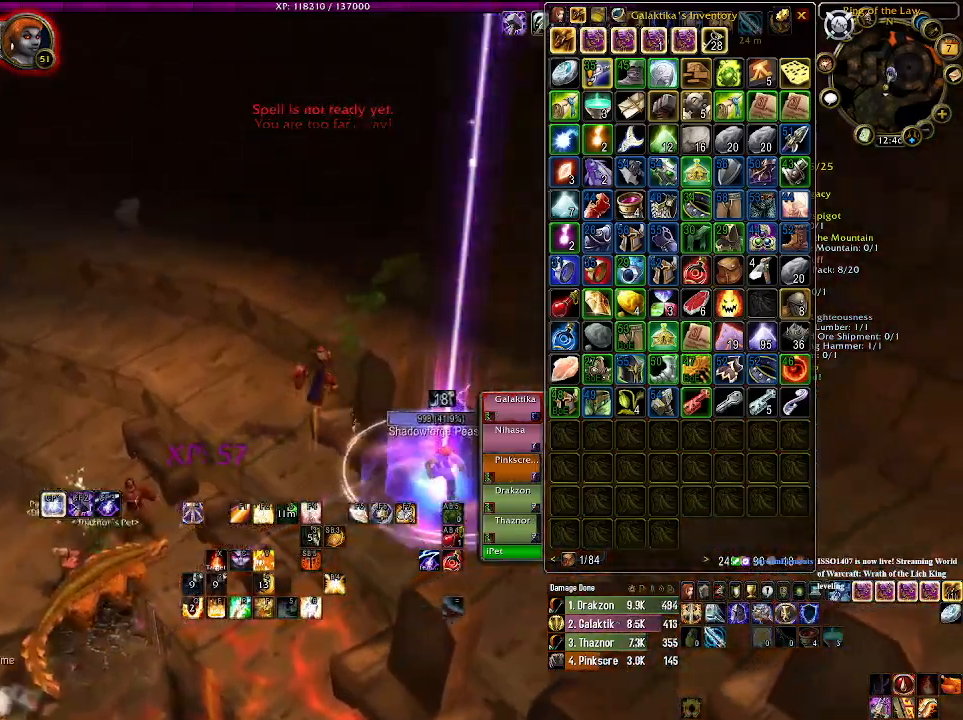
{"keys": ["1", "d"], "mouse": ["right"], "events": [[100, "1", "up"], [233, "1", "down"], [250, "mouse_left", "up"], [350, "1", "up"], [500, "1", "down"]]}
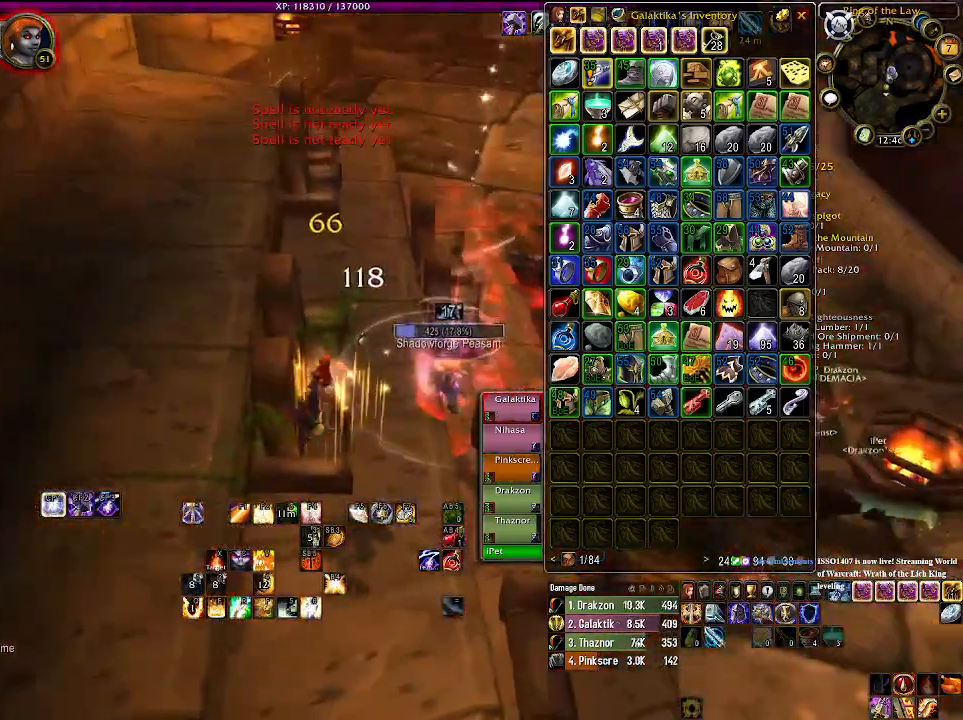
{"keys": [], "mouse": ["right"], "events": [[83, "1", "up"], [250, "1", "down"], [333, "1", "up"], [483, "d", "up"]]}
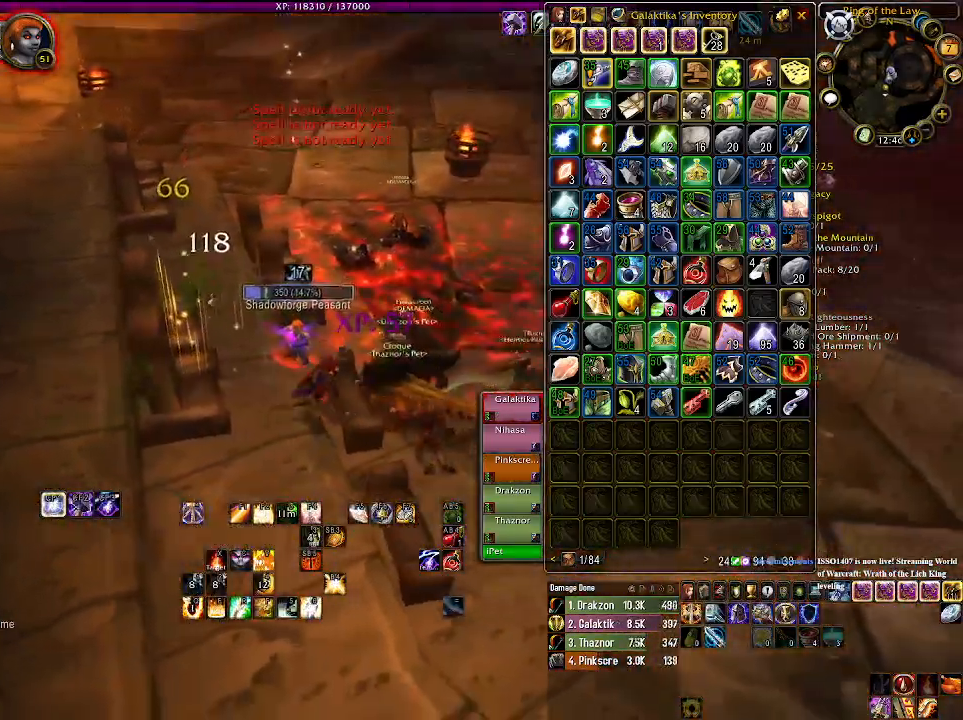
{"keys": [], "mouse": ["right"], "events": []}
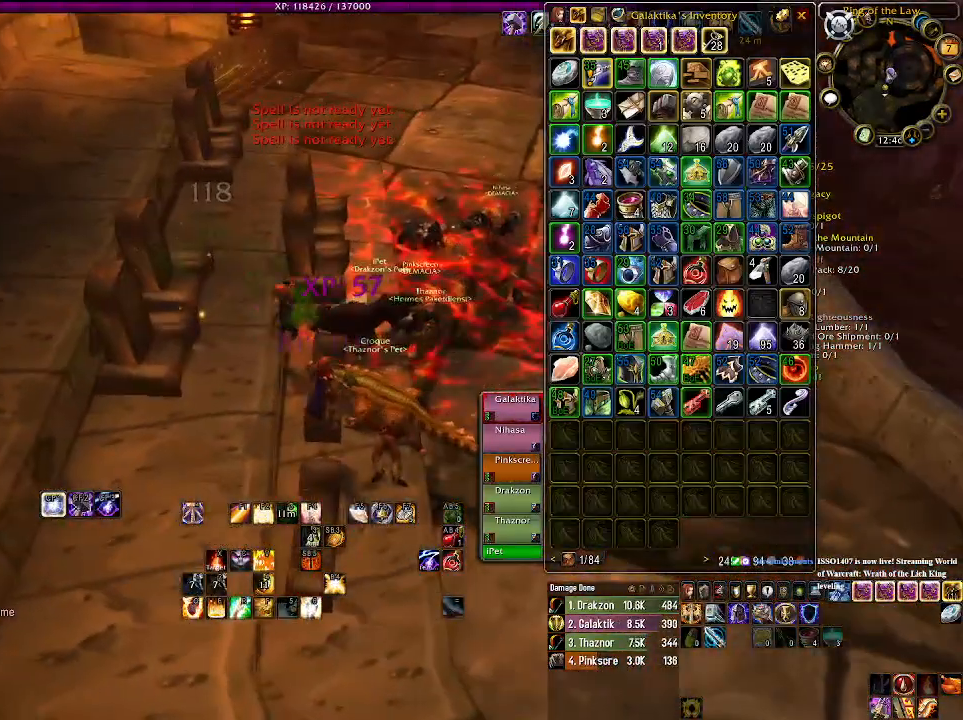
{"keys": [], "mouse": [], "events": [[66, "mouse_right", "up"], [216, "w", "down"], [366, "w", "up"]]}
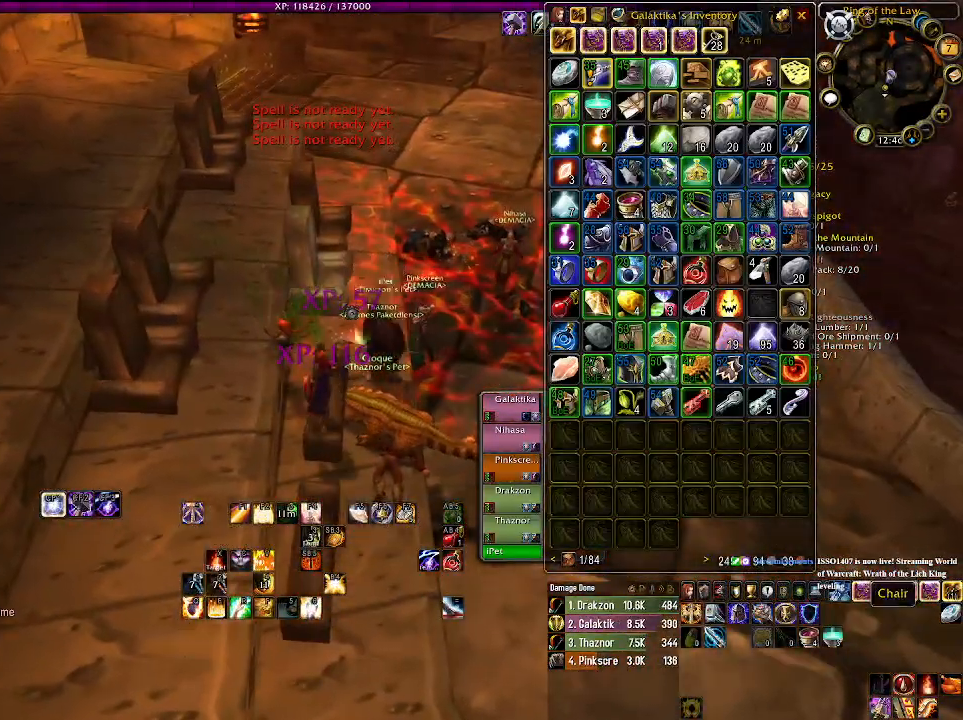
{"keys": [], "mouse": [], "events": [[66, "mouse_right", "down"], [150, "mouse_right", "up"], [383, "mouse_right", "down"], [450, "mouse_right", "up"]]}
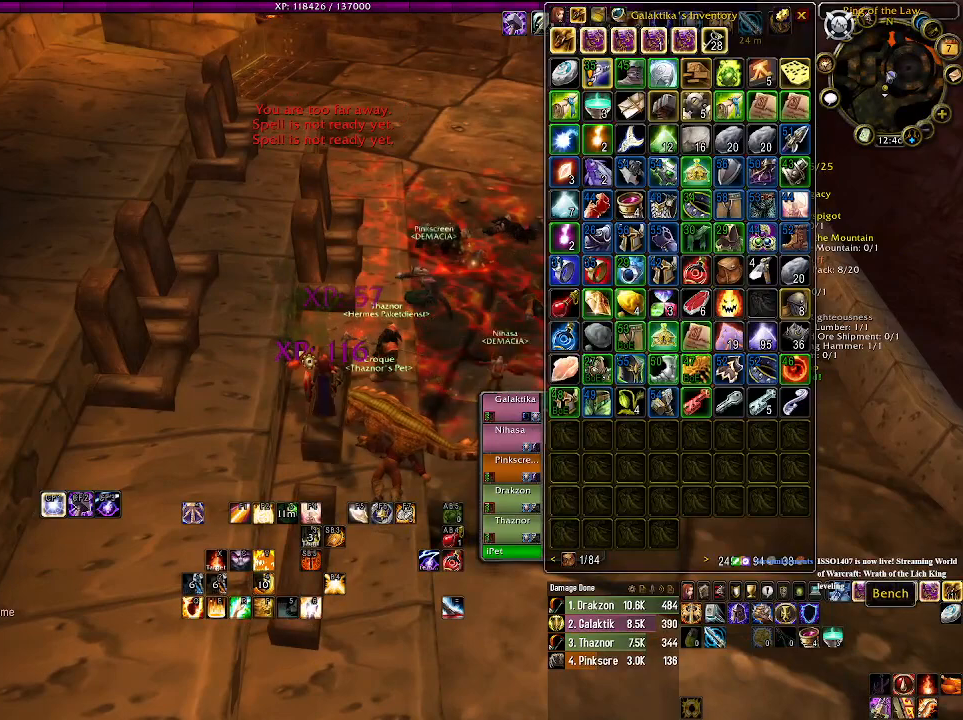
{"keys": ["w"], "mouse": [], "events": [[466, "w", "down"]]}